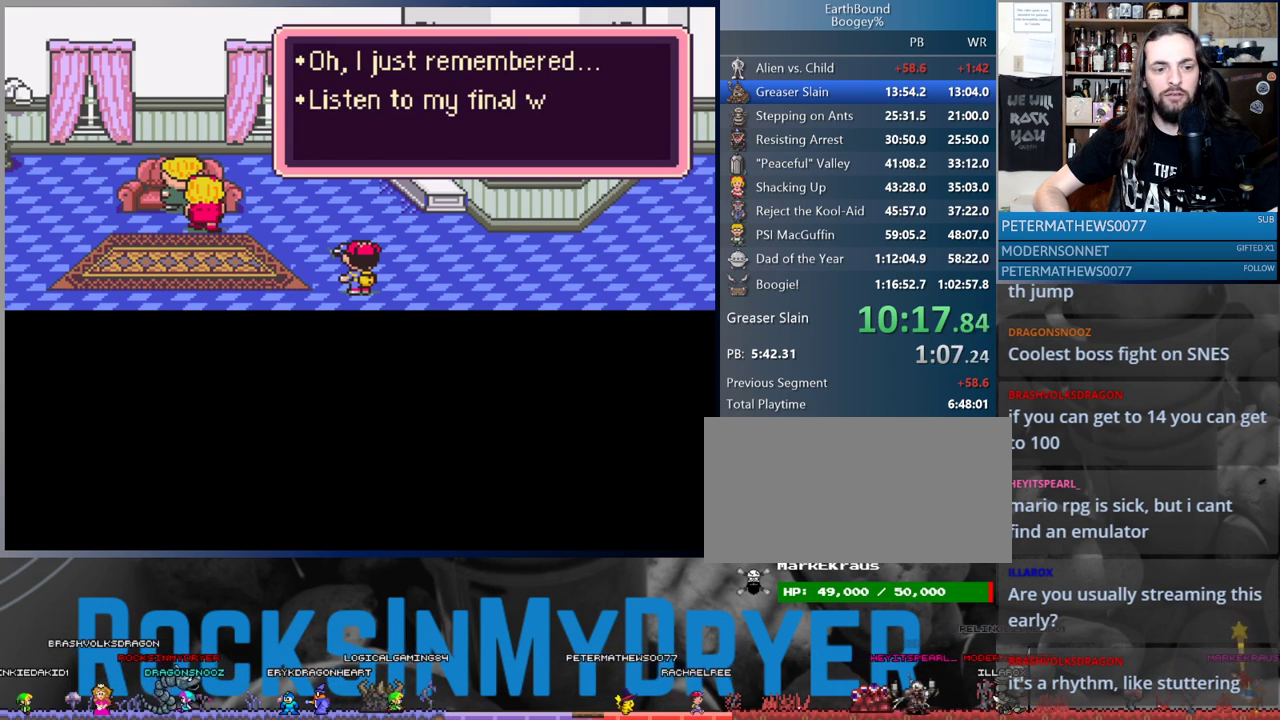
Gameplay with a controller (Nintendo layout); each line is a JSON object with the inputs held at the frame after it. "events" lists button and stick changes between this image and that frame as [ms after this image, input, new state], when the widget could be followed in between. Not read: L1 L3 R3.
{"buttons": [], "events": [[33, "A", "down"], [117, "A", "up"], [217, "A", "down"], [283, "A", "up"], [367, "A", "down"], [433, "A", "up"]]}
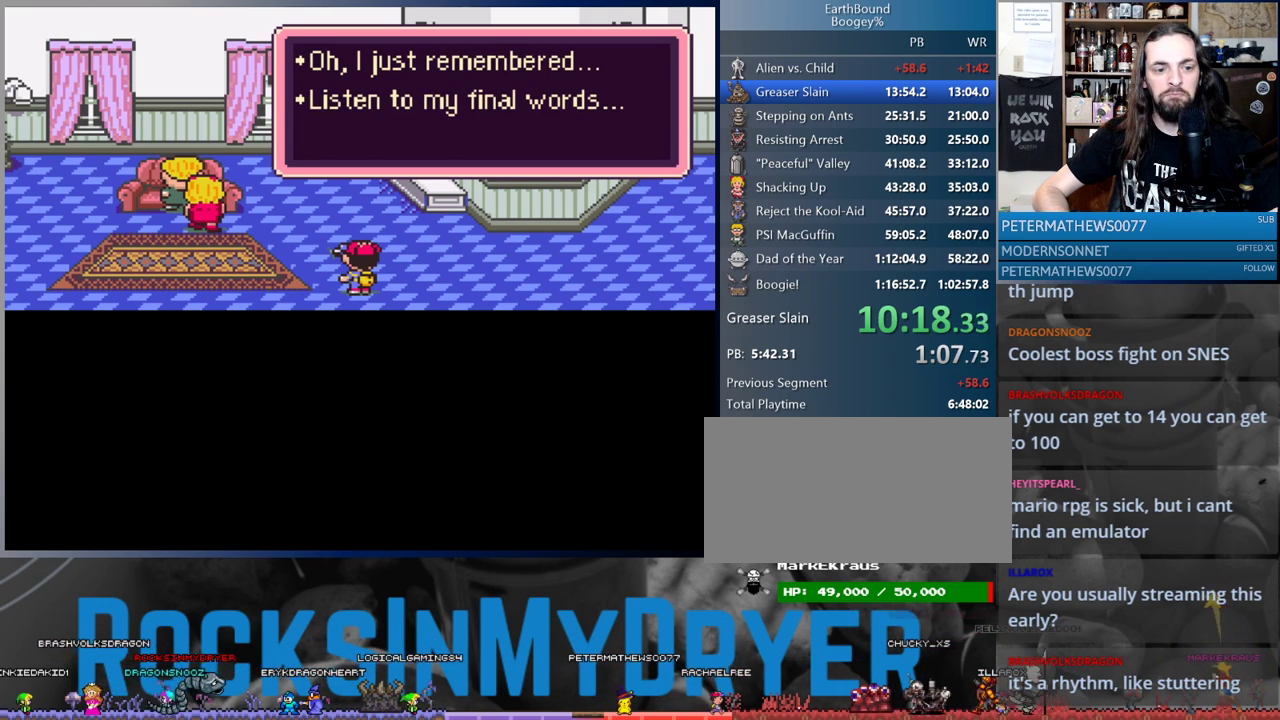
{"buttons": [], "events": [[33, "A", "down"], [117, "A", "up"], [217, "A", "down"], [267, "A", "up"], [367, "A", "down"], [450, "A", "up"]]}
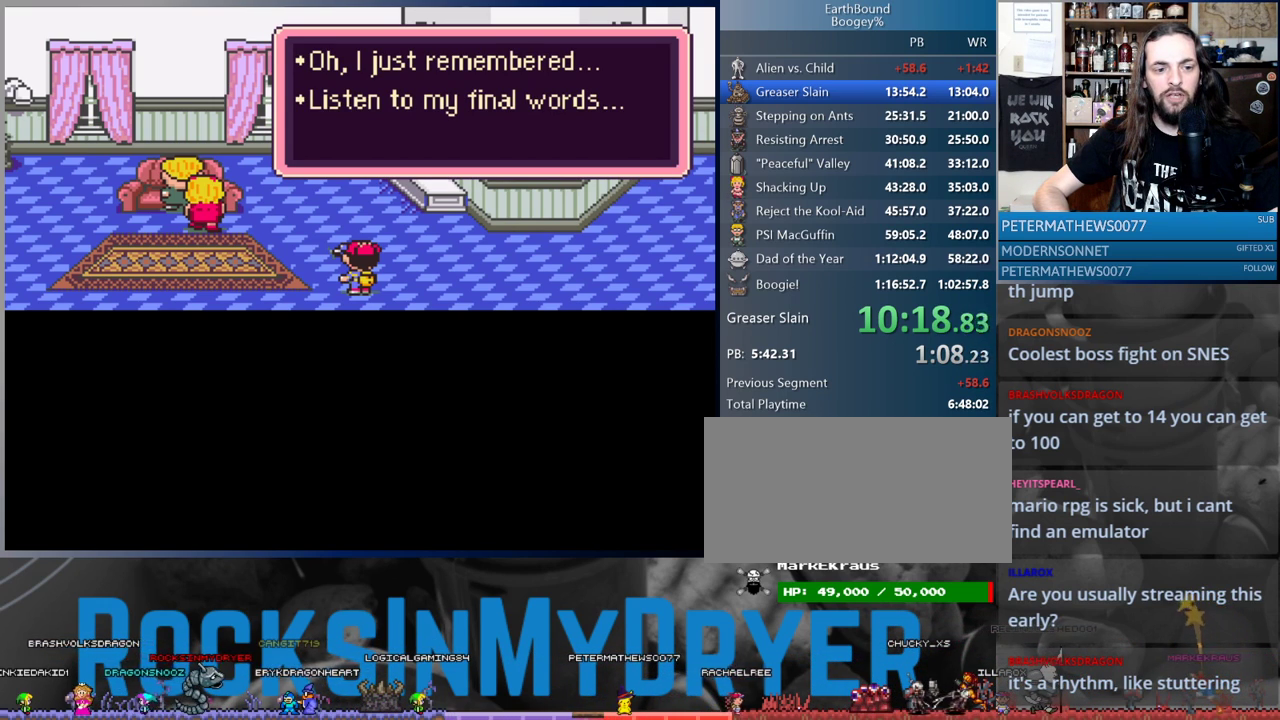
{"buttons": [], "events": [[50, "A", "down"], [117, "A", "up"], [217, "A", "down"], [283, "A", "up"], [400, "A", "down"], [467, "A", "up"]]}
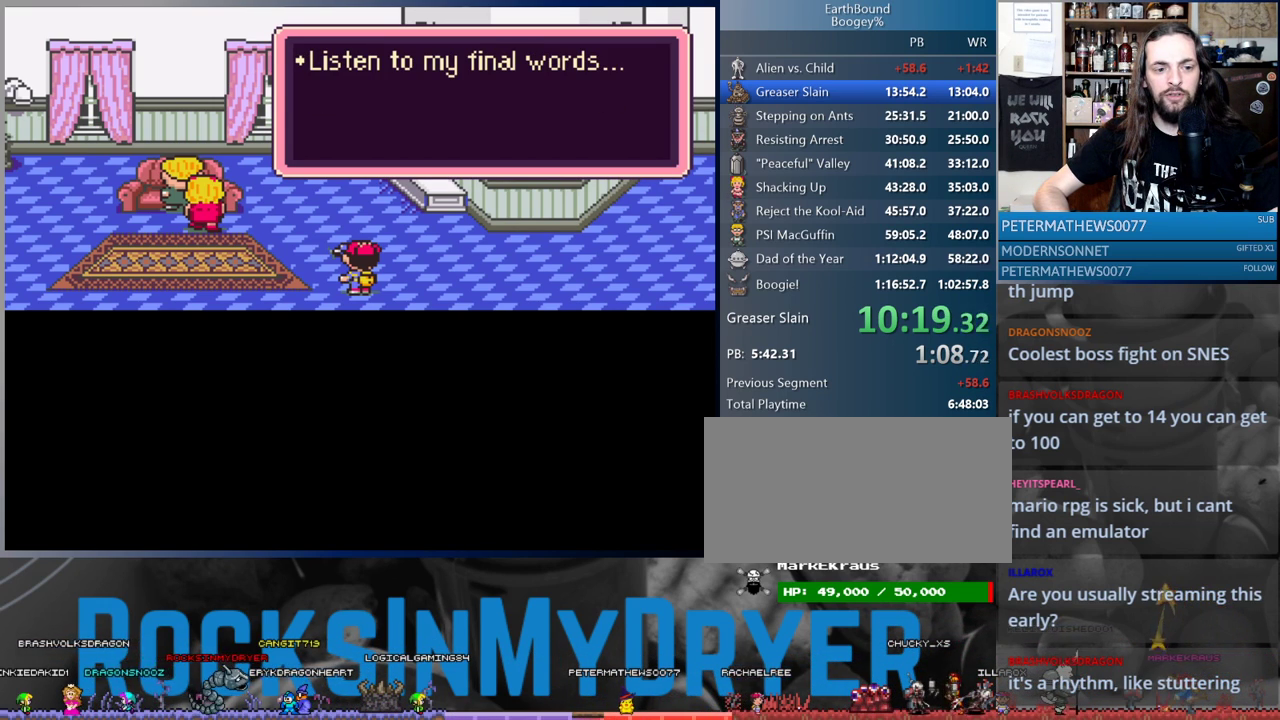
{"buttons": [], "events": [[83, "A", "down"], [150, "A", "up"], [250, "A", "down"], [300, "A", "up"], [417, "A", "down"], [483, "A", "up"]]}
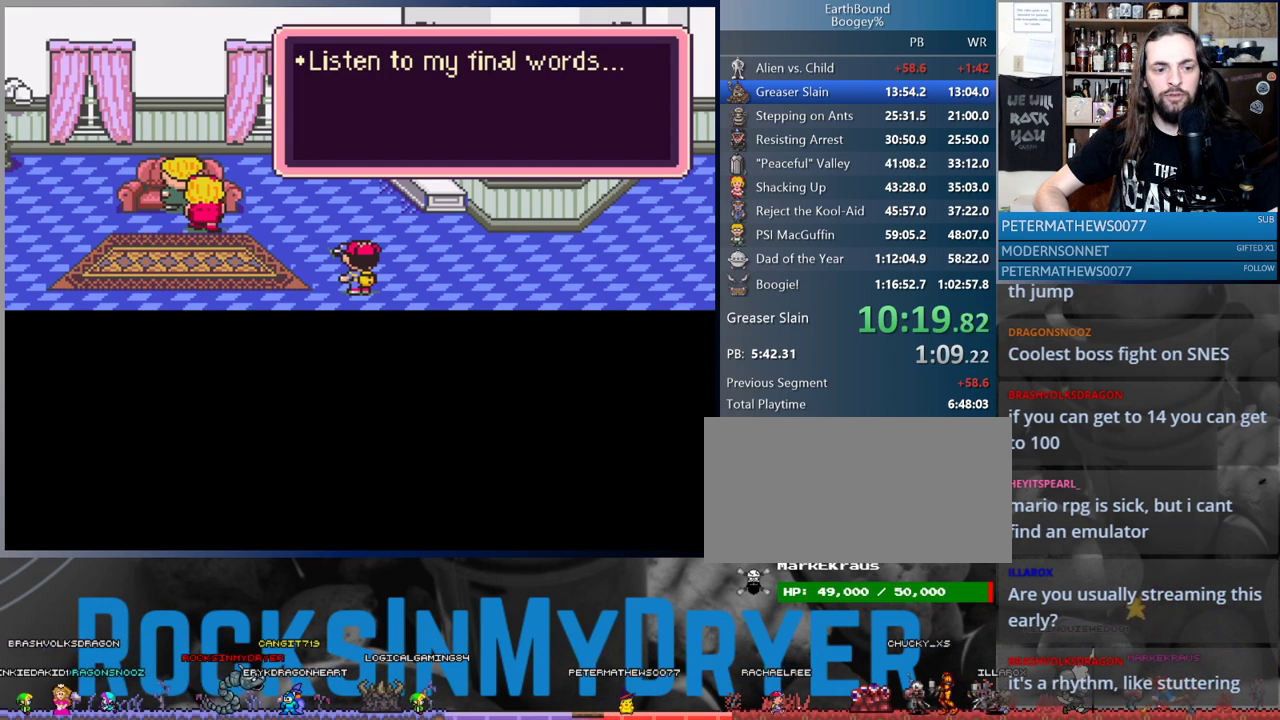
{"buttons": ["A"], "events": [[83, "A", "down"], [150, "A", "up"], [283, "A", "down"], [317, "A", "up"], [433, "A", "down"]]}
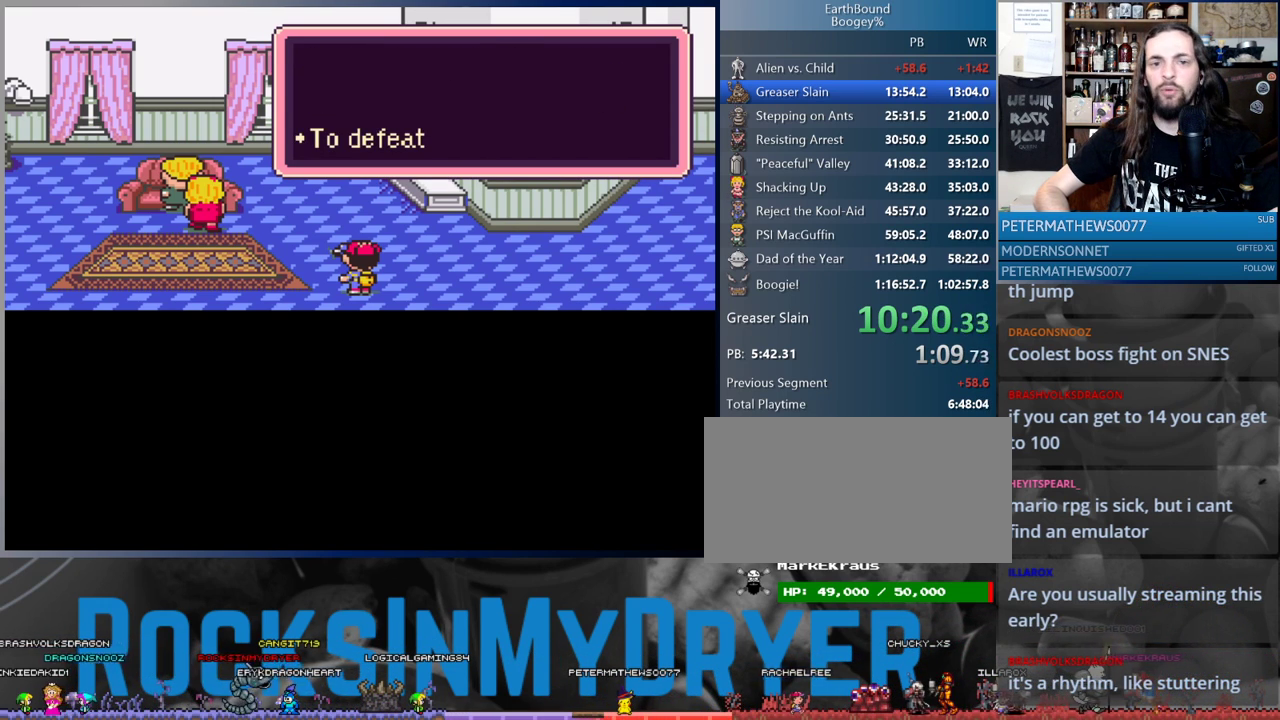
{"buttons": ["A"], "events": [[17, "A", "up"], [117, "A", "down"], [167, "A", "up"], [283, "A", "down"], [333, "A", "up"], [467, "A", "down"]]}
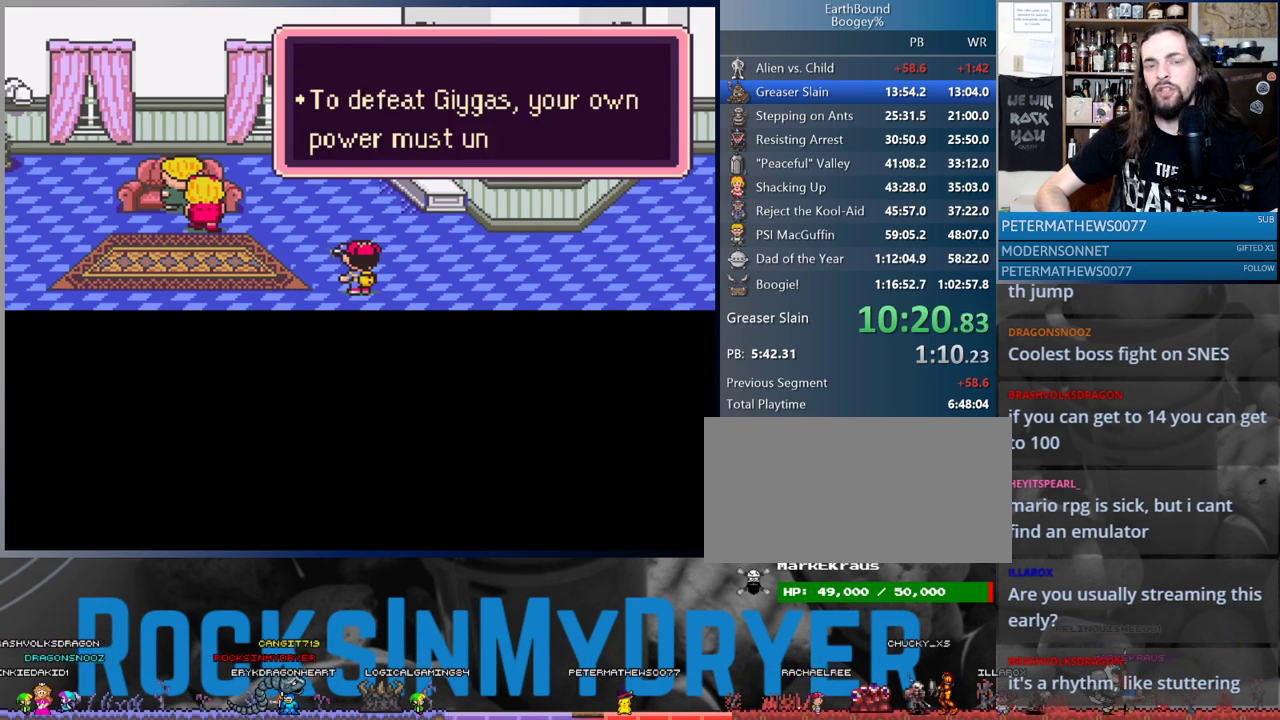
{"buttons": ["A"], "events": [[33, "A", "up"], [117, "A", "down"], [200, "A", "up"], [300, "A", "down"], [383, "A", "up"], [483, "A", "down"]]}
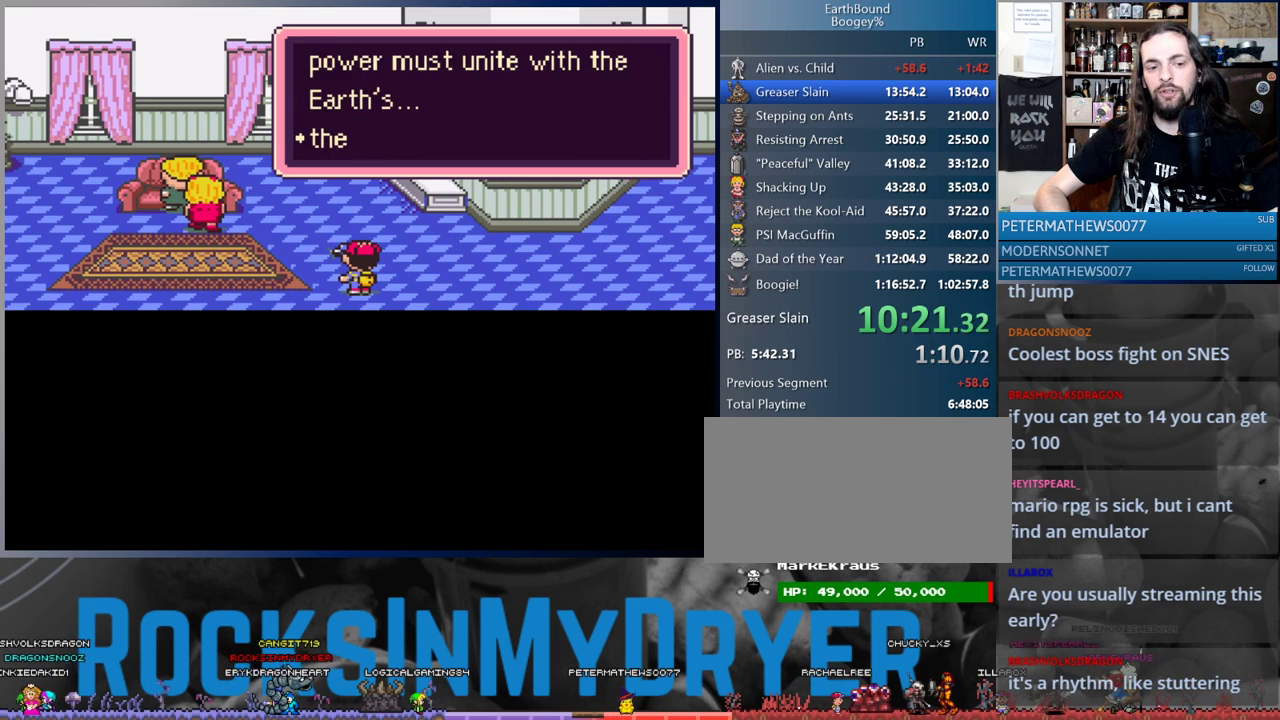
{"buttons": ["A"], "events": [[33, "A", "up"], [133, "A", "down"], [217, "A", "up"], [300, "A", "down"], [383, "A", "up"], [500, "A", "down"]]}
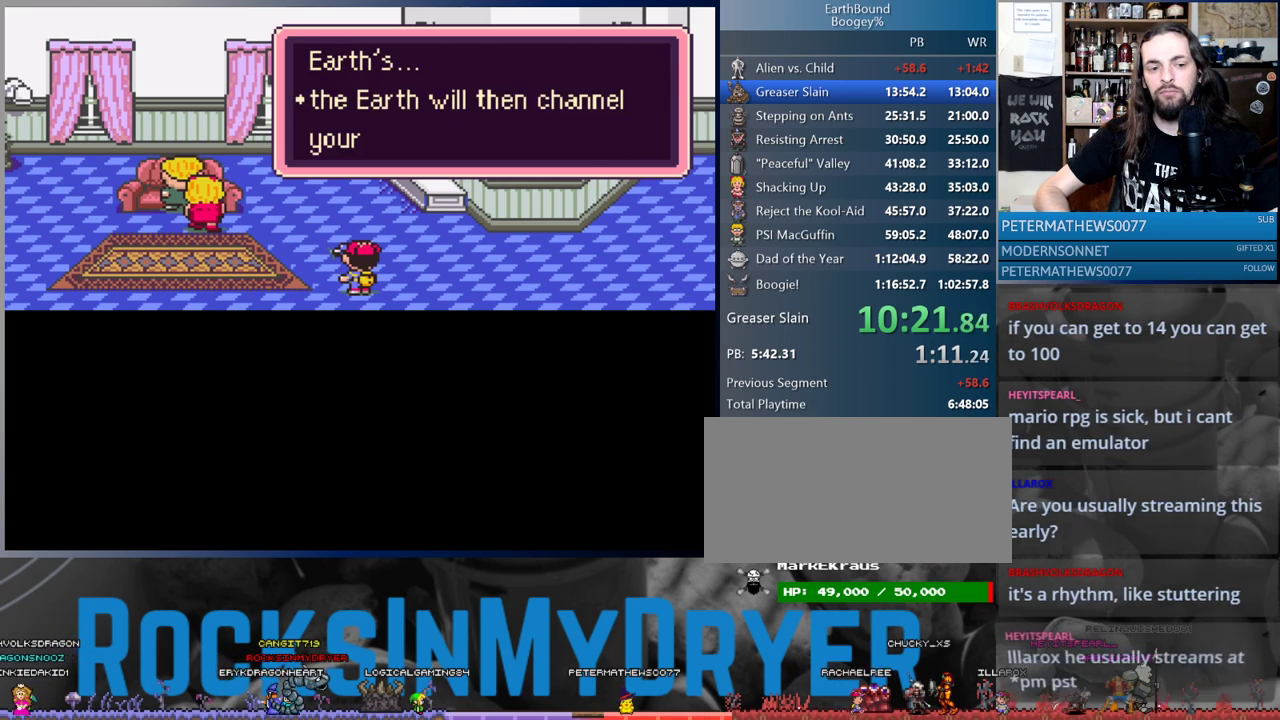
{"buttons": ["A"], "events": [[67, "A", "up"], [167, "A", "down"], [217, "A", "up"], [333, "A", "down"], [383, "A", "up"], [483, "A", "down"]]}
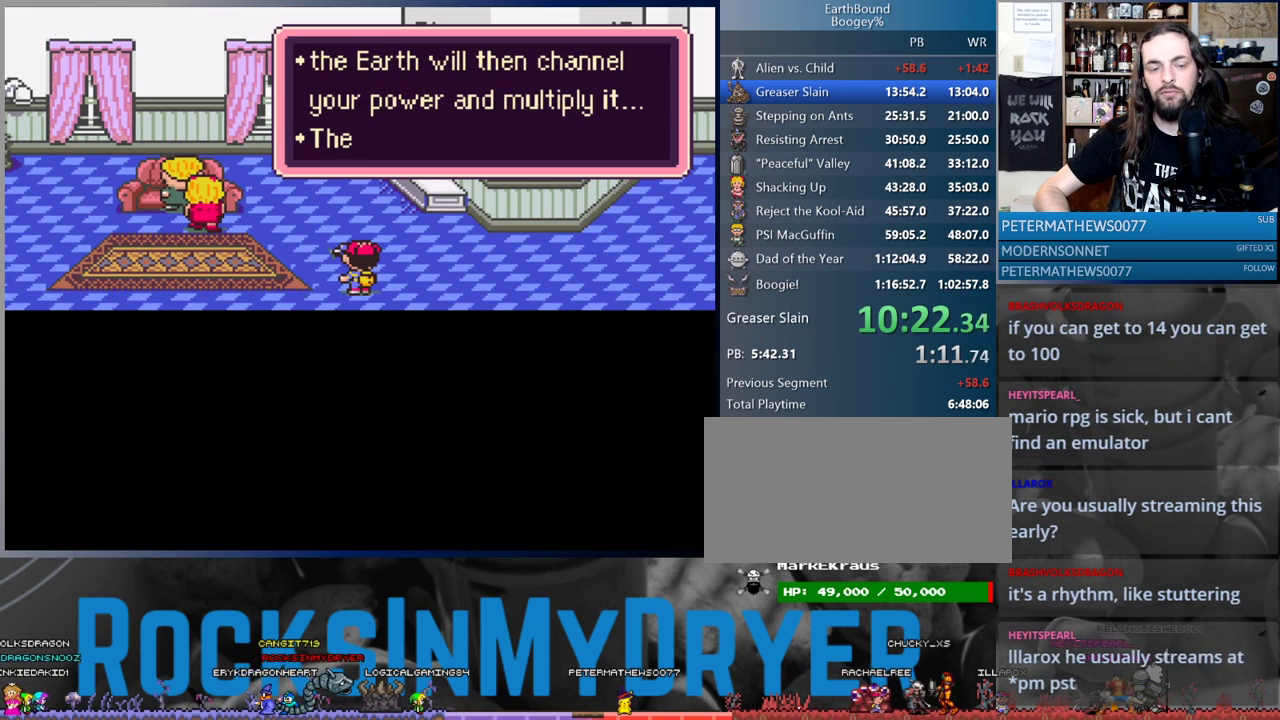
{"buttons": [], "events": [[67, "A", "up"], [167, "A", "down"], [217, "A", "up"], [333, "A", "down"], [400, "A", "up"]]}
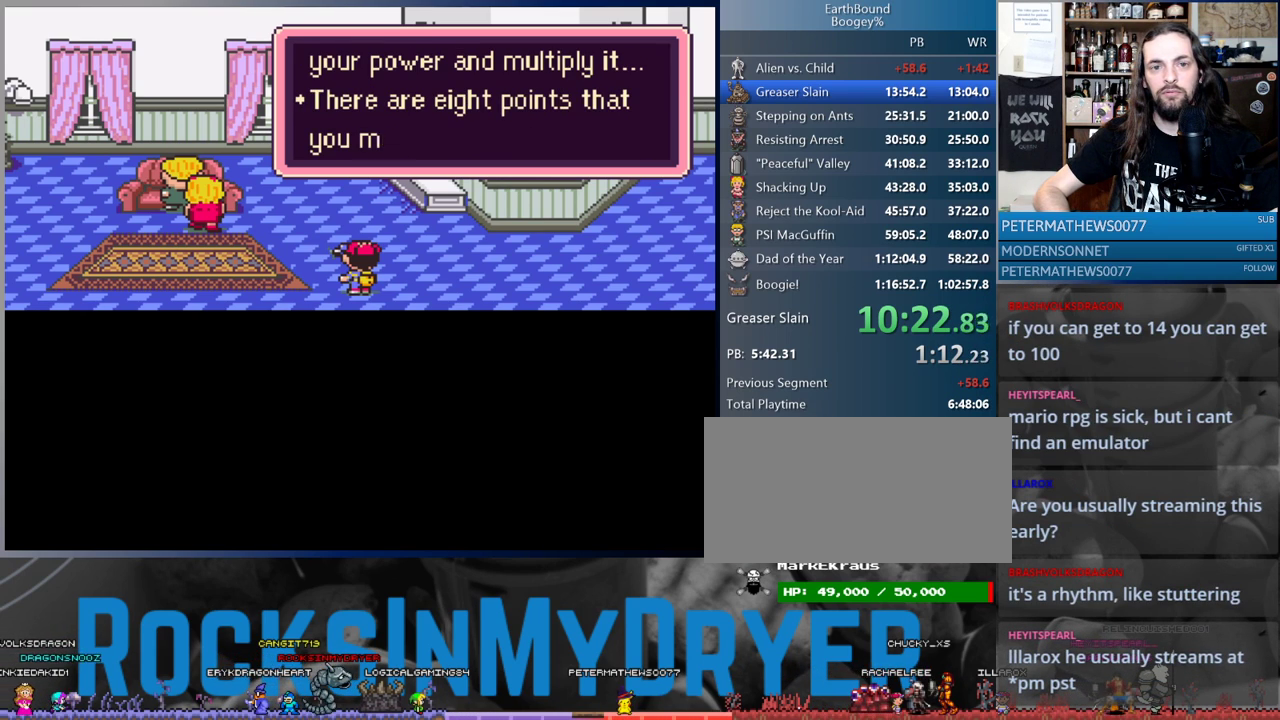
{"buttons": ["A"], "events": [[17, "A", "down"], [67, "A", "up"], [150, "A", "down"], [233, "A", "up"], [333, "A", "down"], [383, "A", "up"], [500, "A", "down"]]}
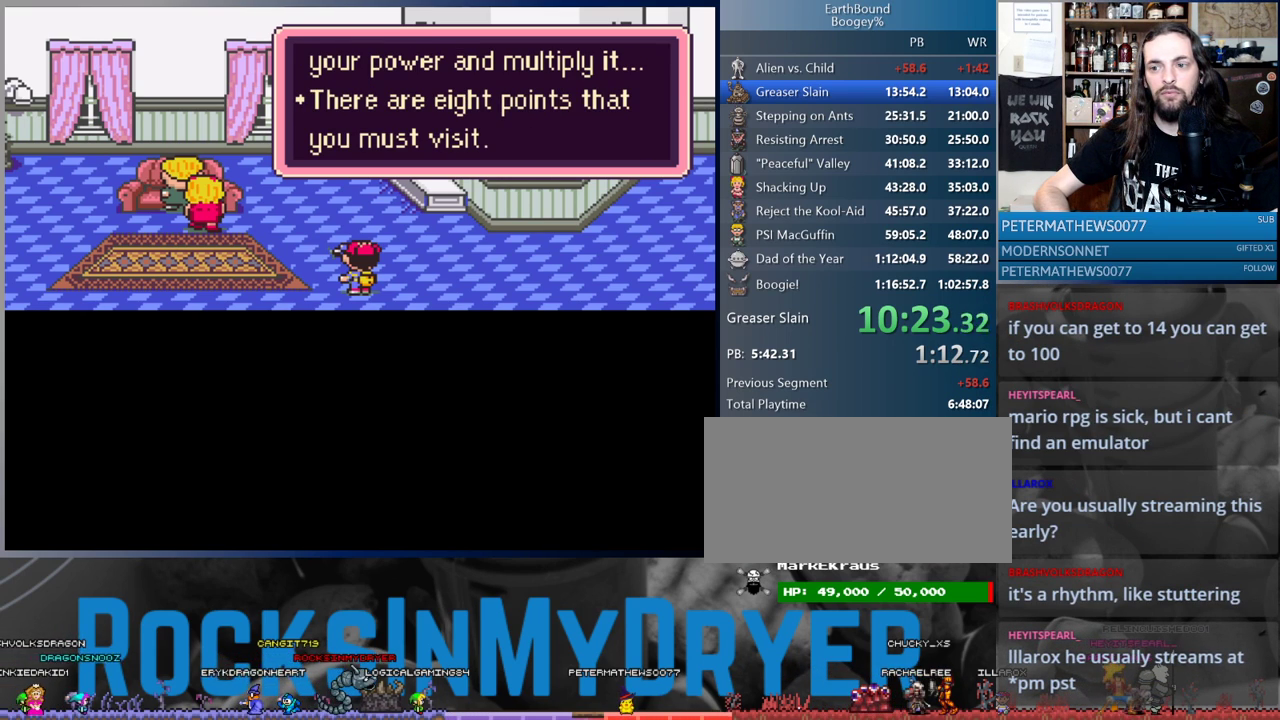
{"buttons": ["A"], "events": [[67, "A", "up"], [167, "A", "down"], [217, "A", "up"], [317, "A", "down"], [367, "A", "up"], [467, "A", "down"]]}
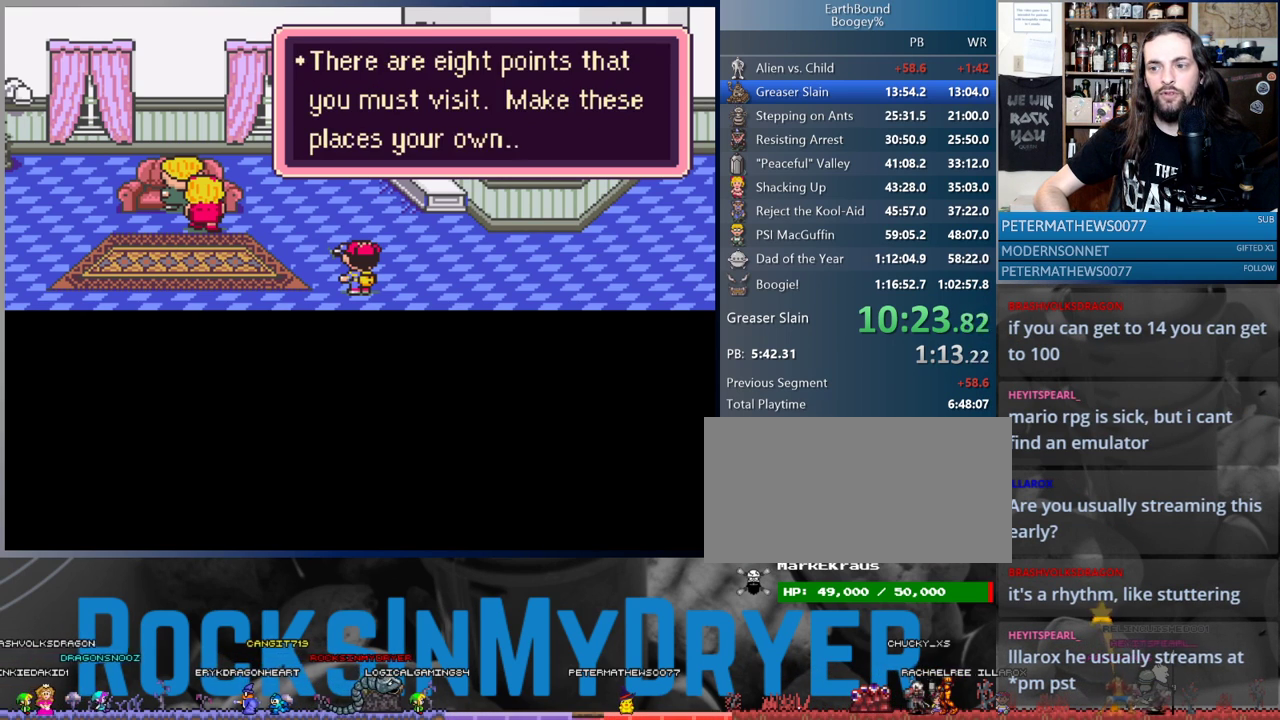
{"buttons": ["A"], "events": [[17, "A", "up"], [133, "A", "down"], [200, "A", "up"], [317, "A", "down"], [383, "A", "up"], [467, "A", "down"]]}
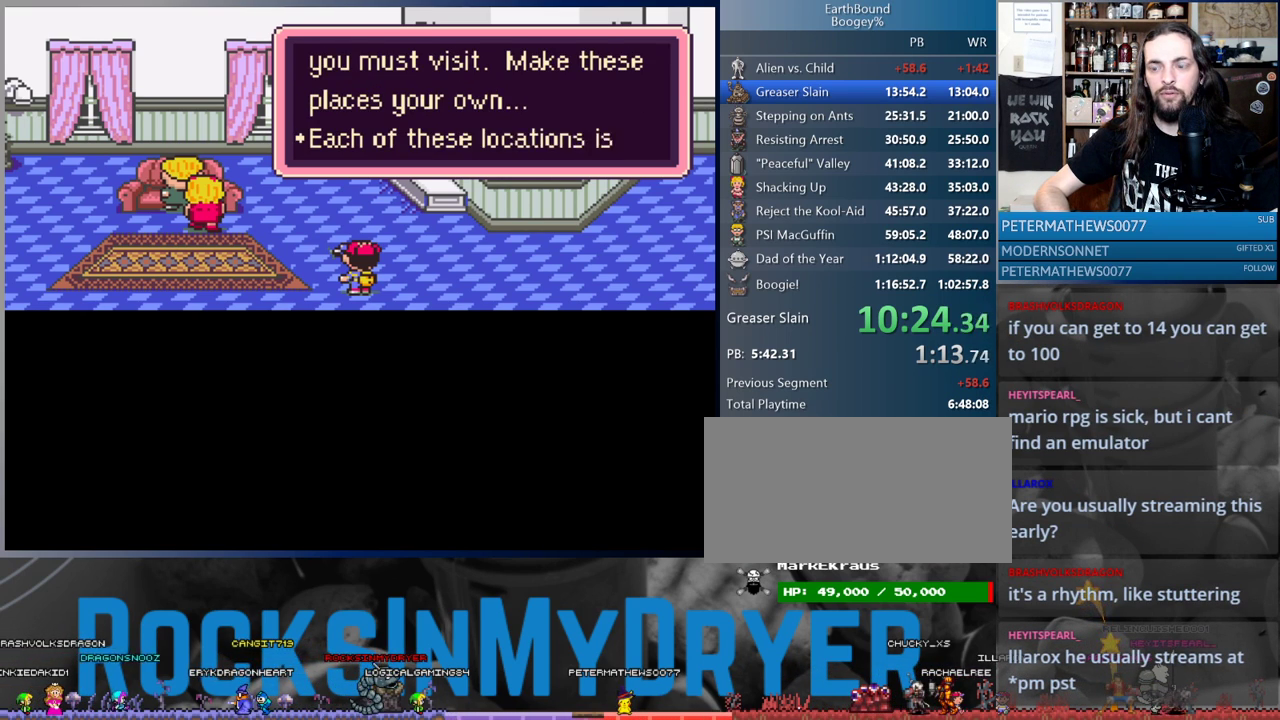
{"buttons": ["A"], "events": [[33, "A", "up"], [133, "A", "down"], [200, "A", "up"], [317, "A", "down"], [367, "A", "up"], [483, "A", "down"]]}
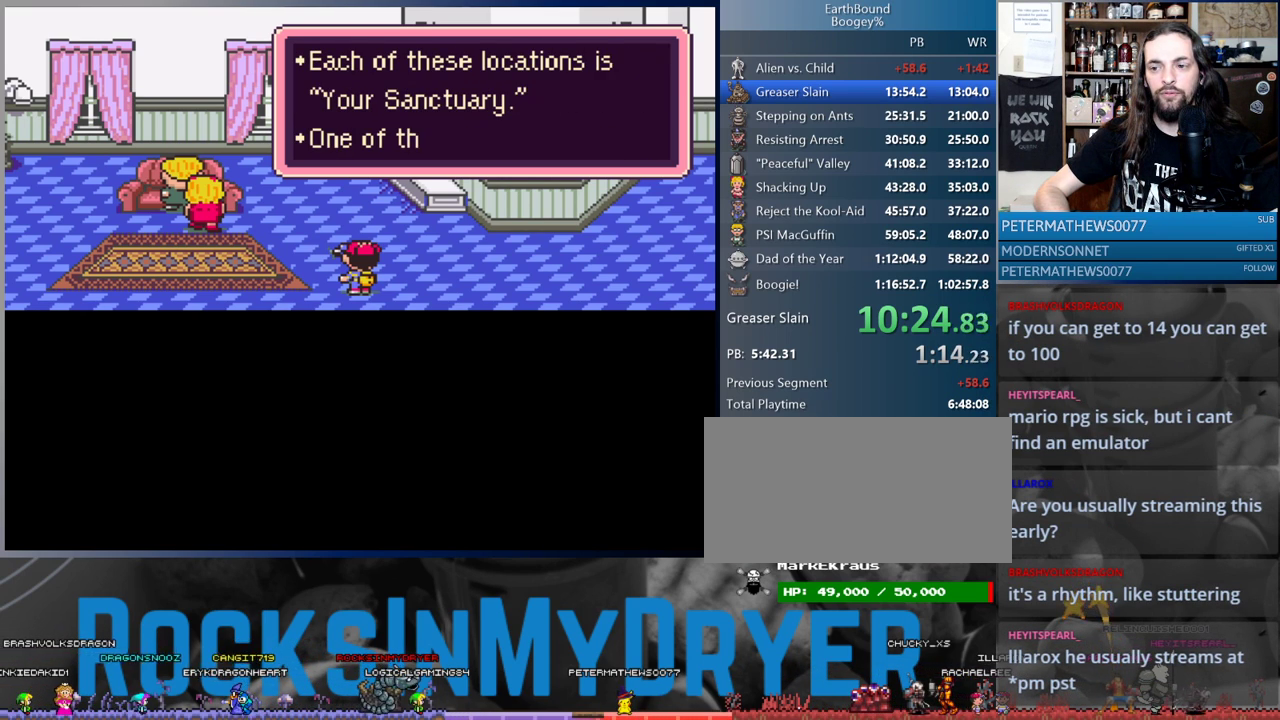
{"buttons": [], "events": [[50, "A", "up"], [150, "A", "down"], [217, "A", "up"], [333, "A", "down"], [383, "A", "up"]]}
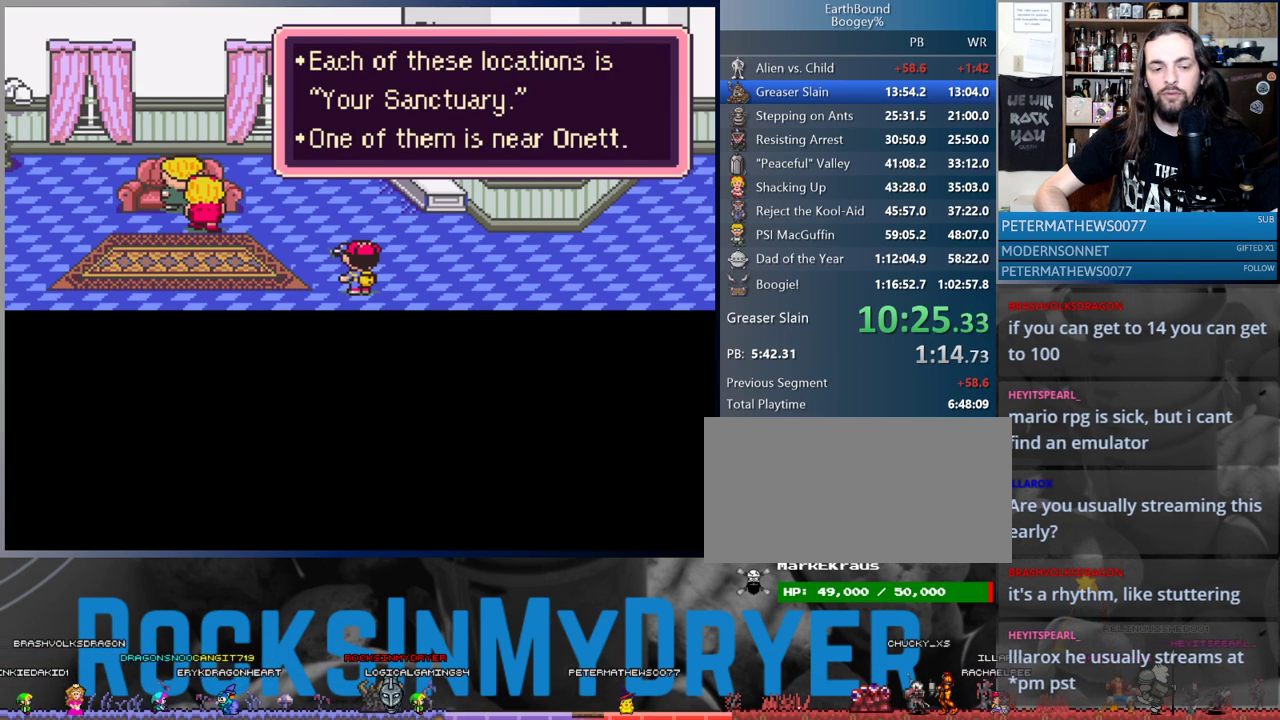
{"buttons": ["A"], "events": [[17, "A", "down"], [67, "A", "up"], [217, "A", "down"], [233, "A", "up"], [333, "A", "down"], [383, "A", "up"], [467, "A", "down"]]}
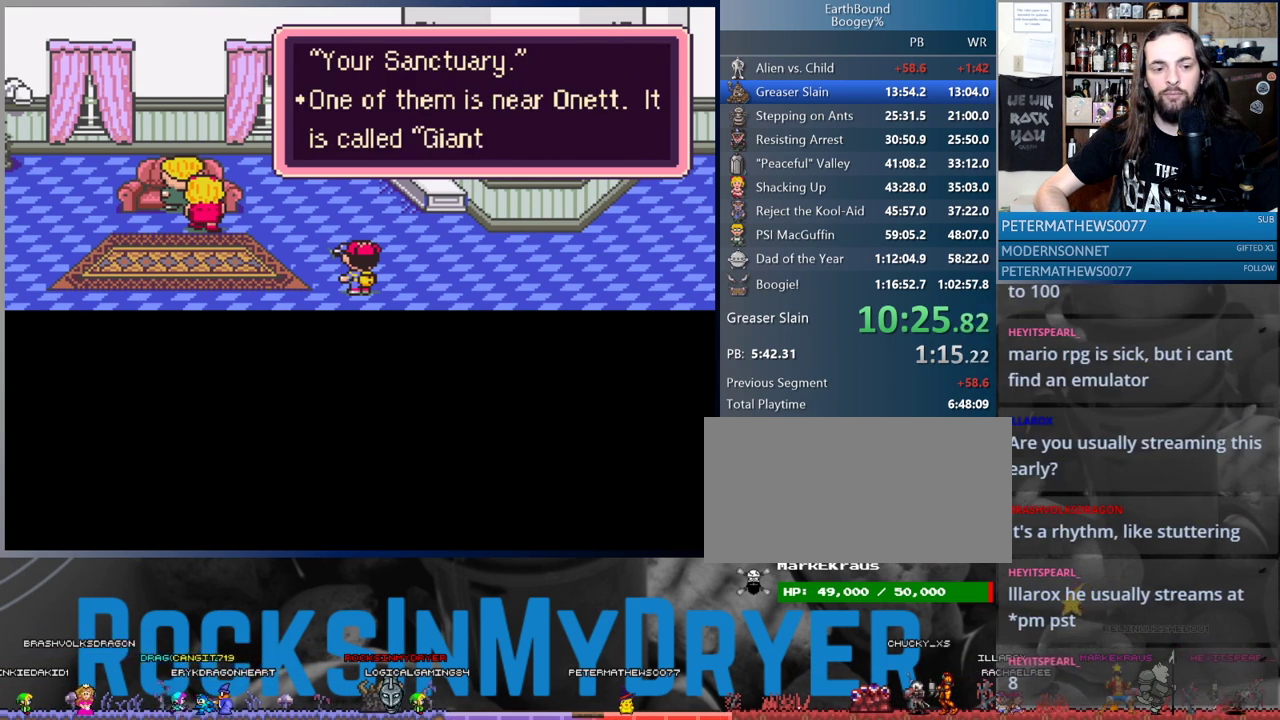
{"buttons": ["A"], "events": [[50, "A", "up"], [150, "A", "down"], [217, "A", "up"], [333, "A", "down"], [400, "A", "up"], [483, "A", "down"]]}
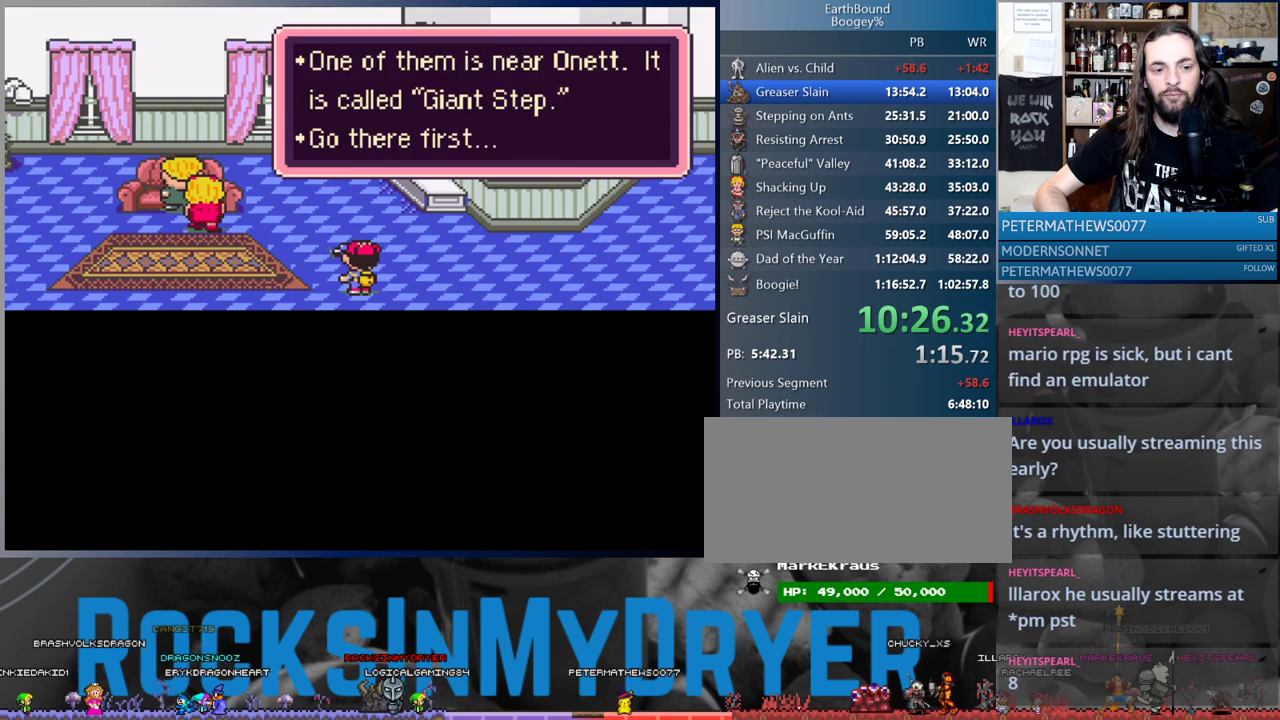
{"buttons": [], "events": [[67, "A", "up"], [183, "A", "down"], [233, "A", "up"], [333, "A", "down"], [417, "A", "up"]]}
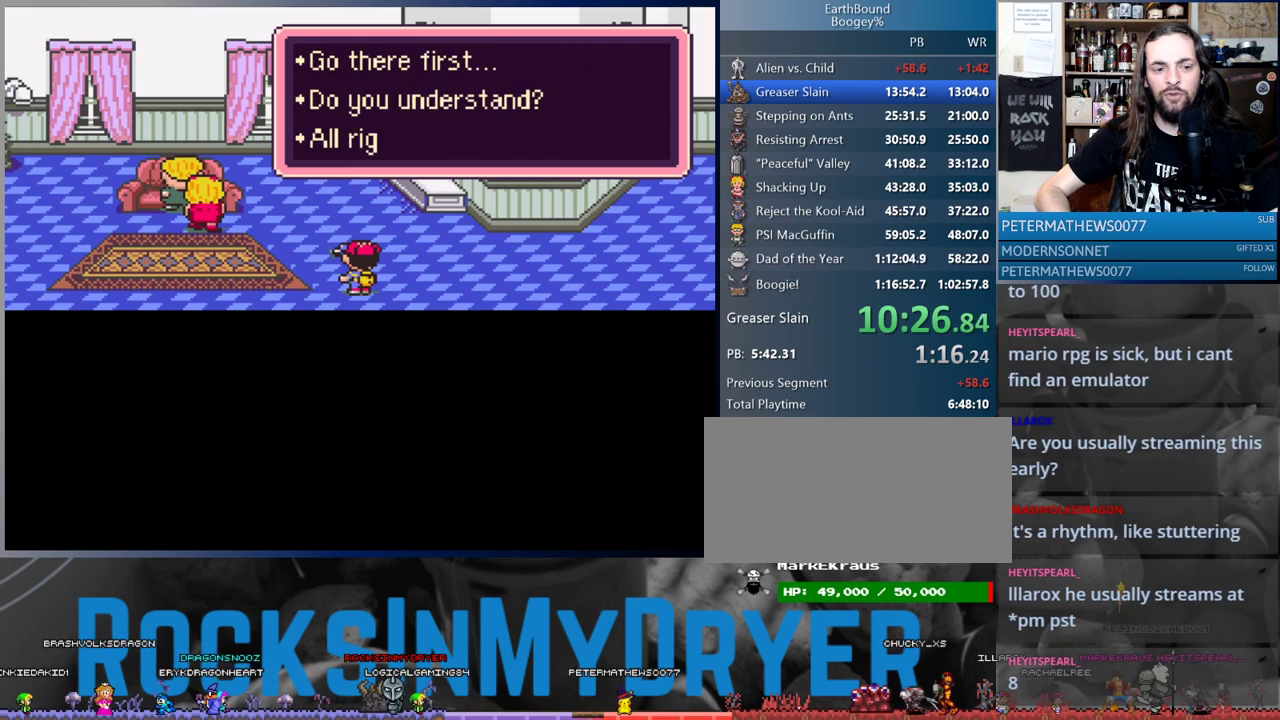
{"buttons": [], "events": [[17, "A", "down"], [83, "A", "up"], [200, "A", "down"], [233, "A", "up"], [350, "A", "down"], [417, "A", "up"]]}
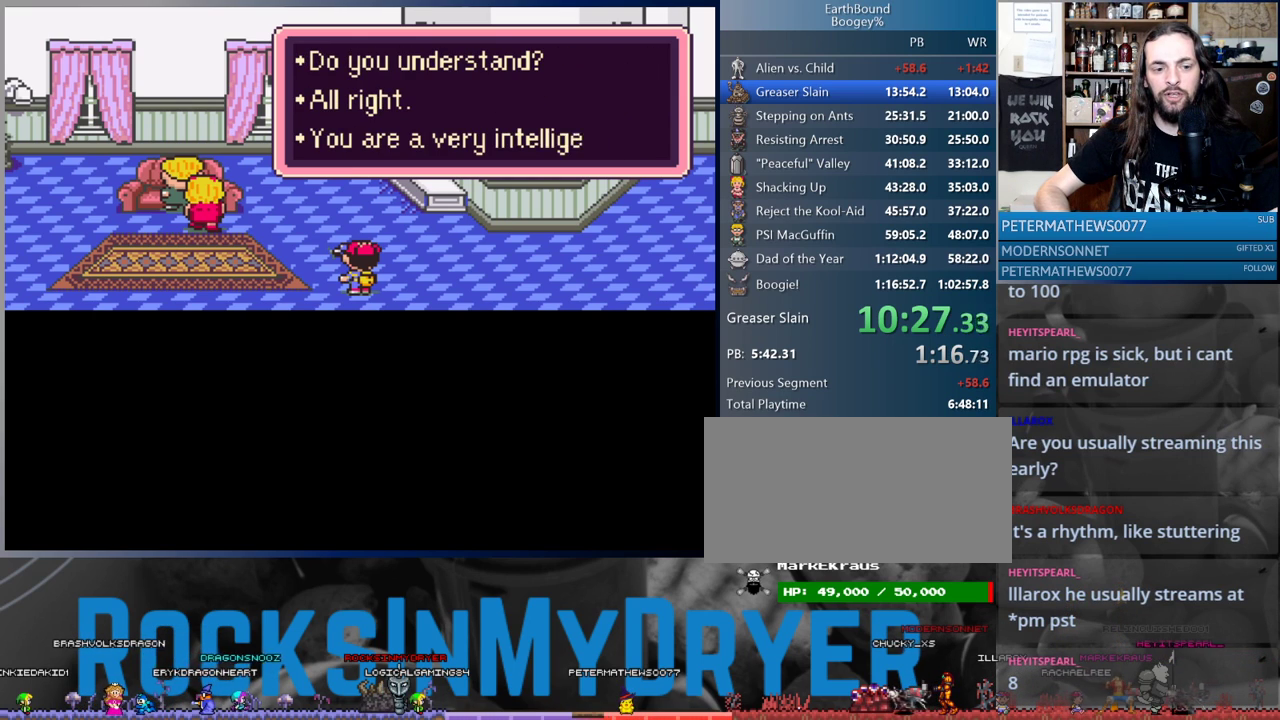
{"buttons": [], "events": [[17, "A", "down"], [83, "A", "up"], [167, "A", "down"], [233, "A", "up"], [350, "A", "down"], [433, "A", "up"]]}
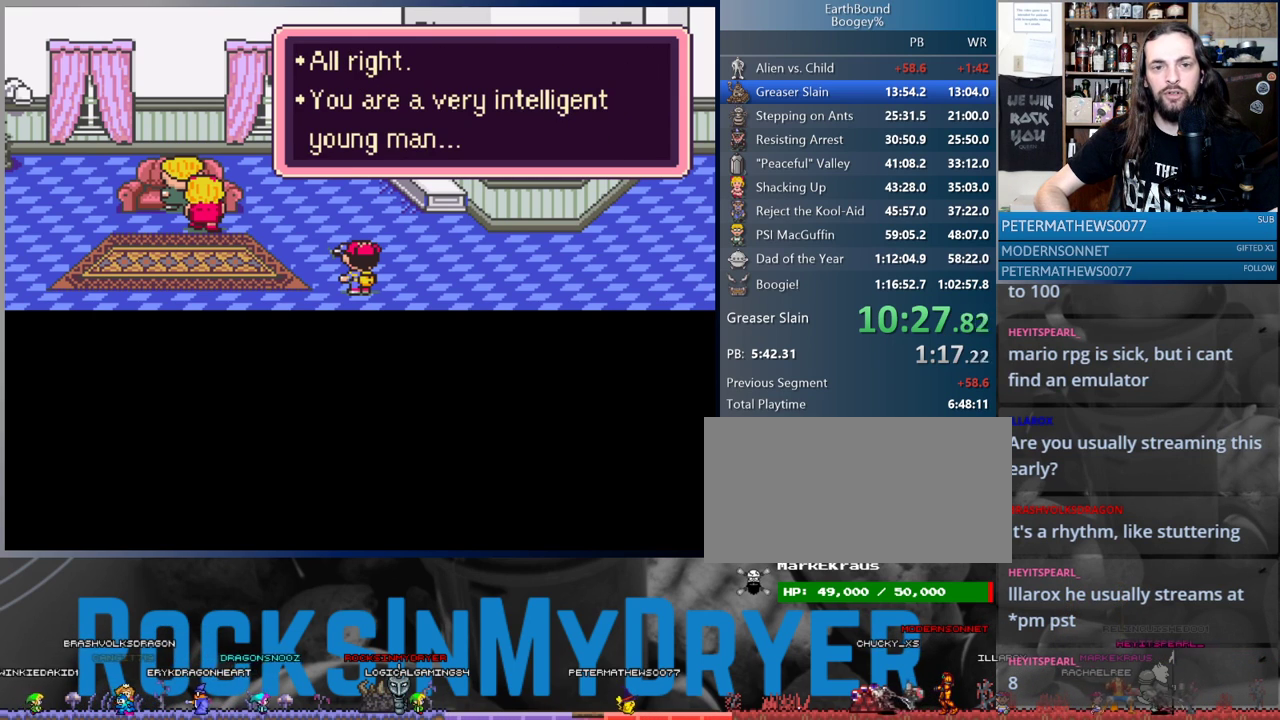
{"buttons": [], "events": [[33, "A", "down"], [83, "A", "up"], [200, "A", "down"], [250, "A", "up"], [383, "A", "down"], [433, "A", "up"]]}
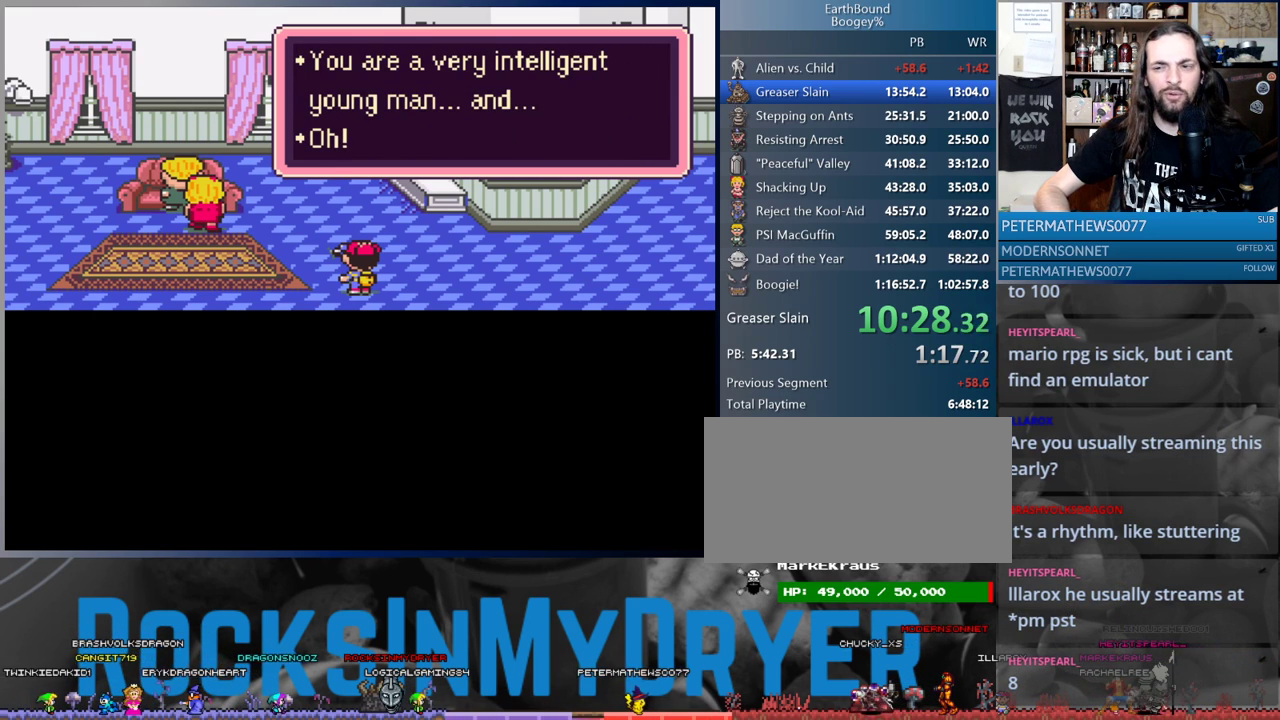
{"buttons": [], "events": [[67, "A", "down"], [117, "A", "up"], [233, "A", "down"], [283, "A", "up"], [383, "A", "down"], [483, "A", "up"]]}
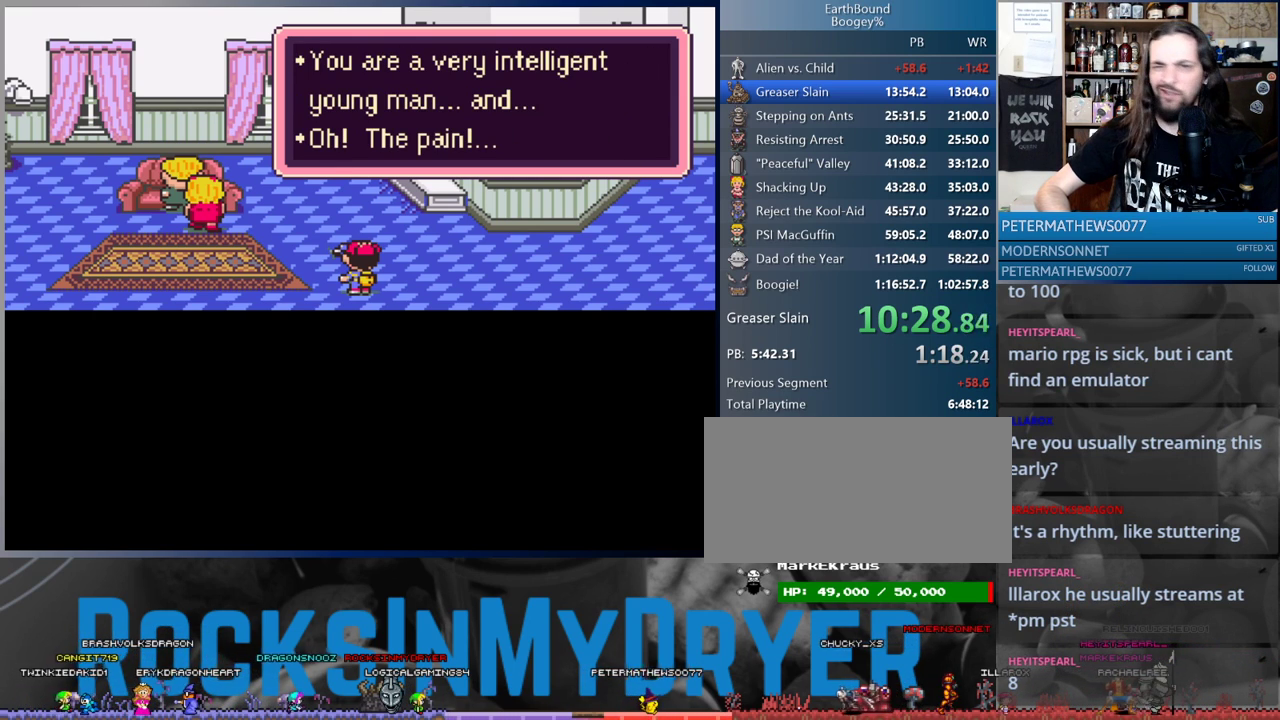
{"buttons": [], "events": [[100, "A", "down"], [150, "A", "up"], [250, "A", "down"], [317, "A", "up"], [417, "A", "down"], [483, "A", "up"]]}
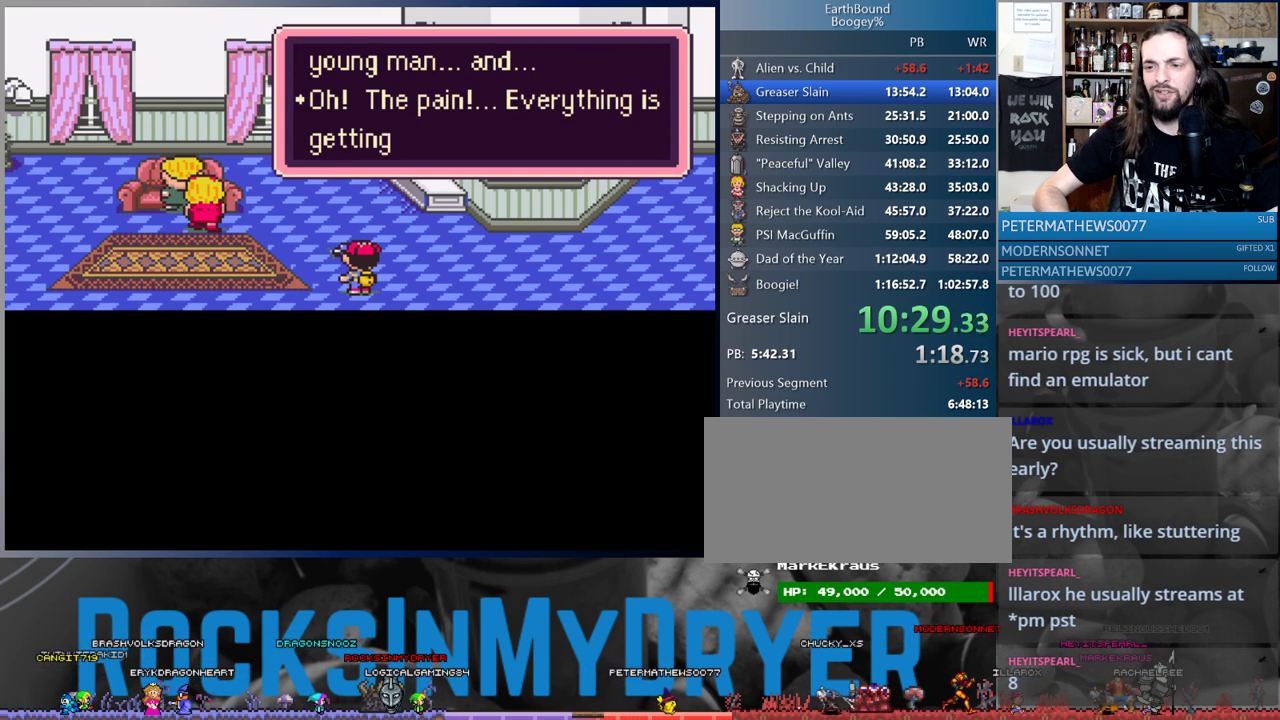
{"buttons": [], "events": [[67, "A", "down"], [150, "A", "up"], [267, "A", "down"], [333, "A", "up"], [433, "A", "down"], [500, "A", "up"]]}
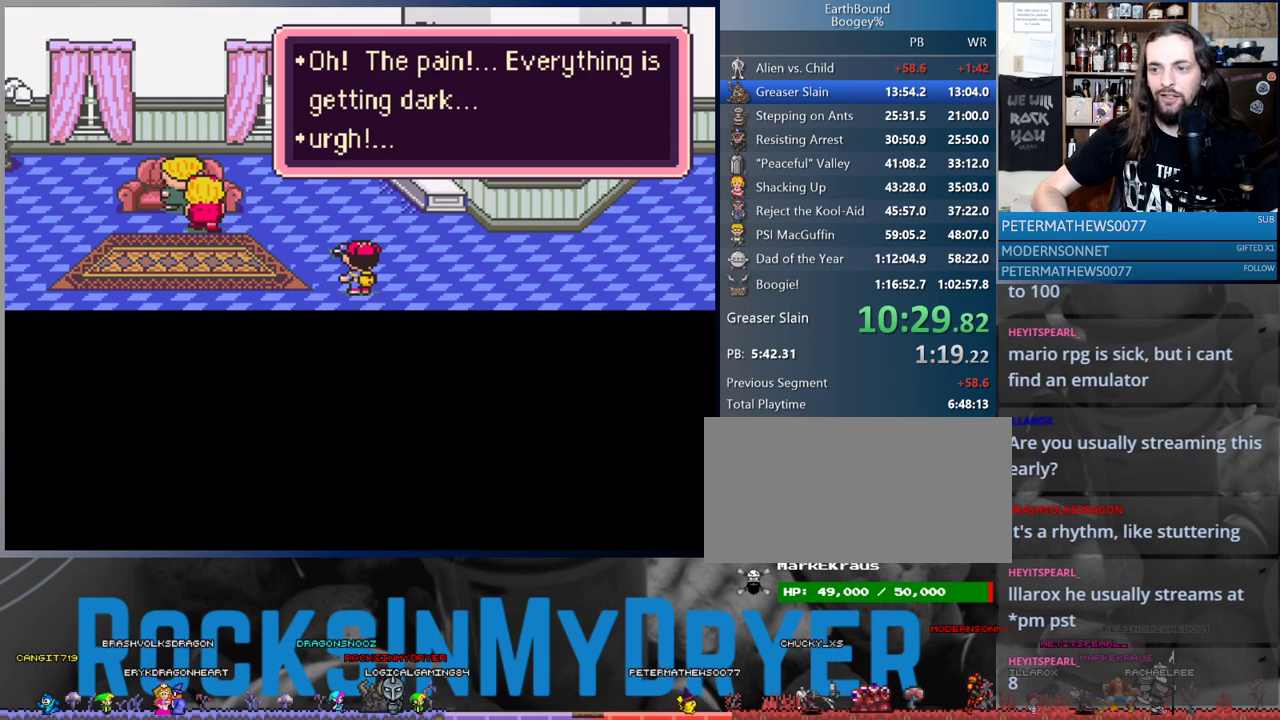
{"buttons": [], "events": [[117, "A", "down"], [150, "A", "up"], [267, "A", "down"], [317, "A", "up"], [417, "A", "down"], [500, "A", "up"]]}
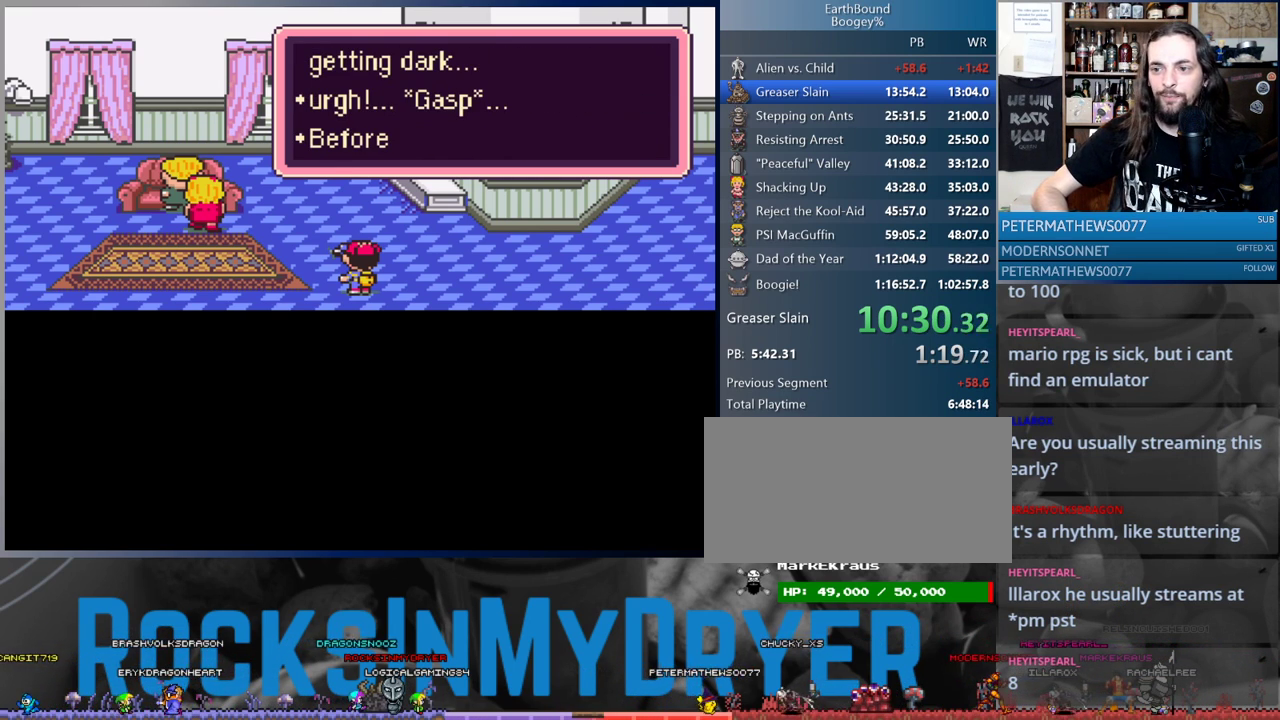
{"buttons": ["A"], "events": [[100, "A", "down"], [167, "A", "up"], [283, "A", "down"], [317, "A", "up"], [450, "A", "down"]]}
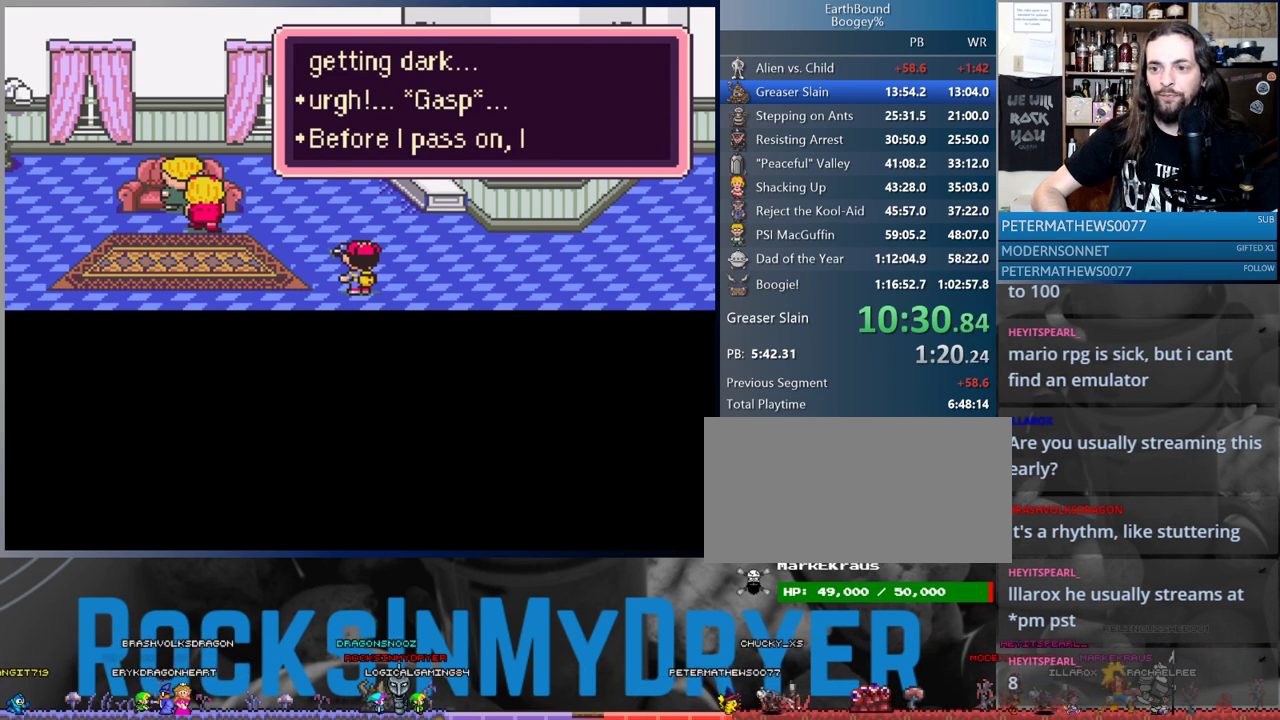
{"buttons": [], "events": [[33, "A", "up"], [267, "A", "down"], [333, "A", "up"], [400, "A", "down"], [467, "A", "up"]]}
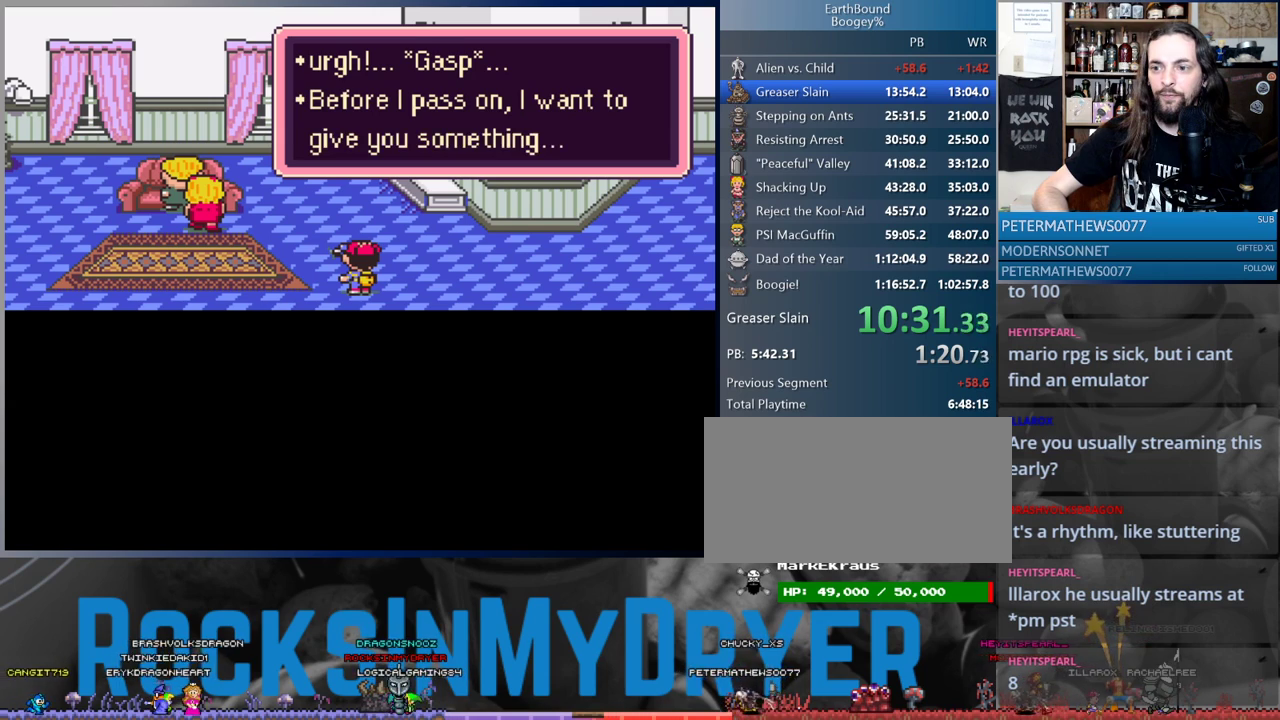
{"buttons": [], "events": [[83, "A", "down"], [133, "A", "up"], [250, "A", "down"], [300, "A", "up"], [383, "A", "down"], [433, "A", "up"]]}
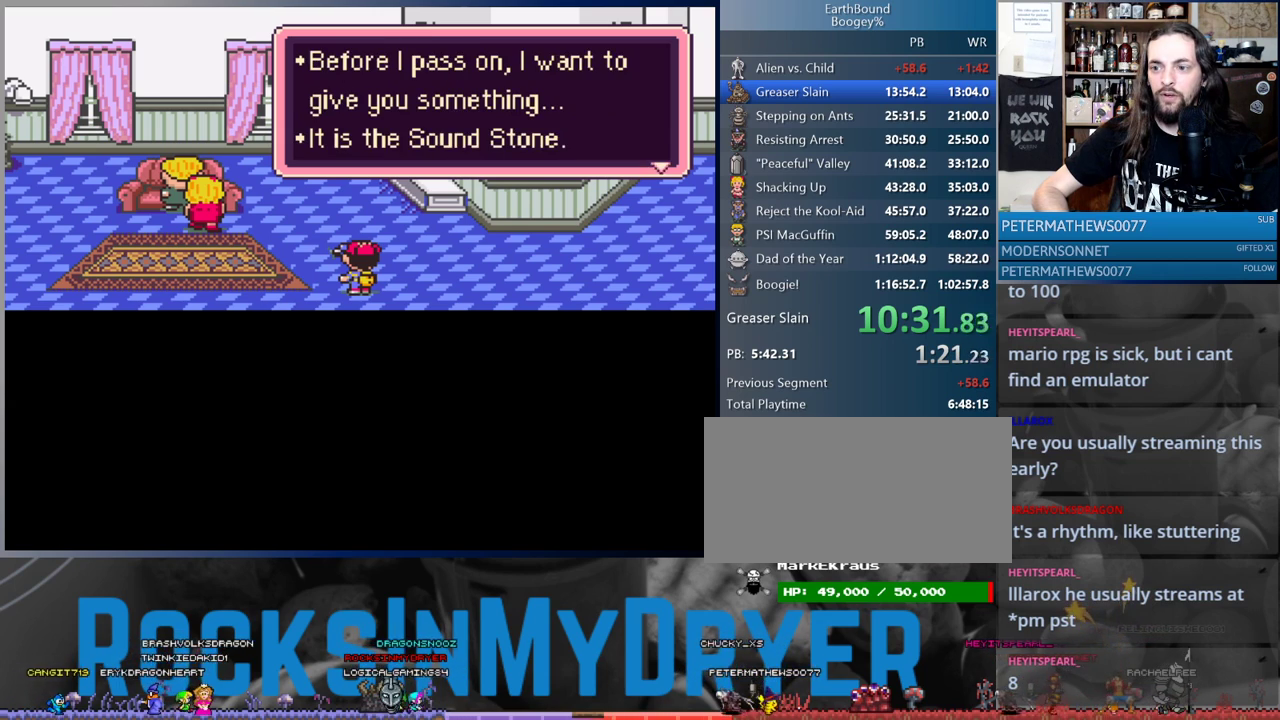
{"buttons": [], "events": [[50, "A", "down"], [117, "A", "up"], [200, "A", "down"], [250, "A", "up"], [367, "A", "down"], [433, "A", "up"]]}
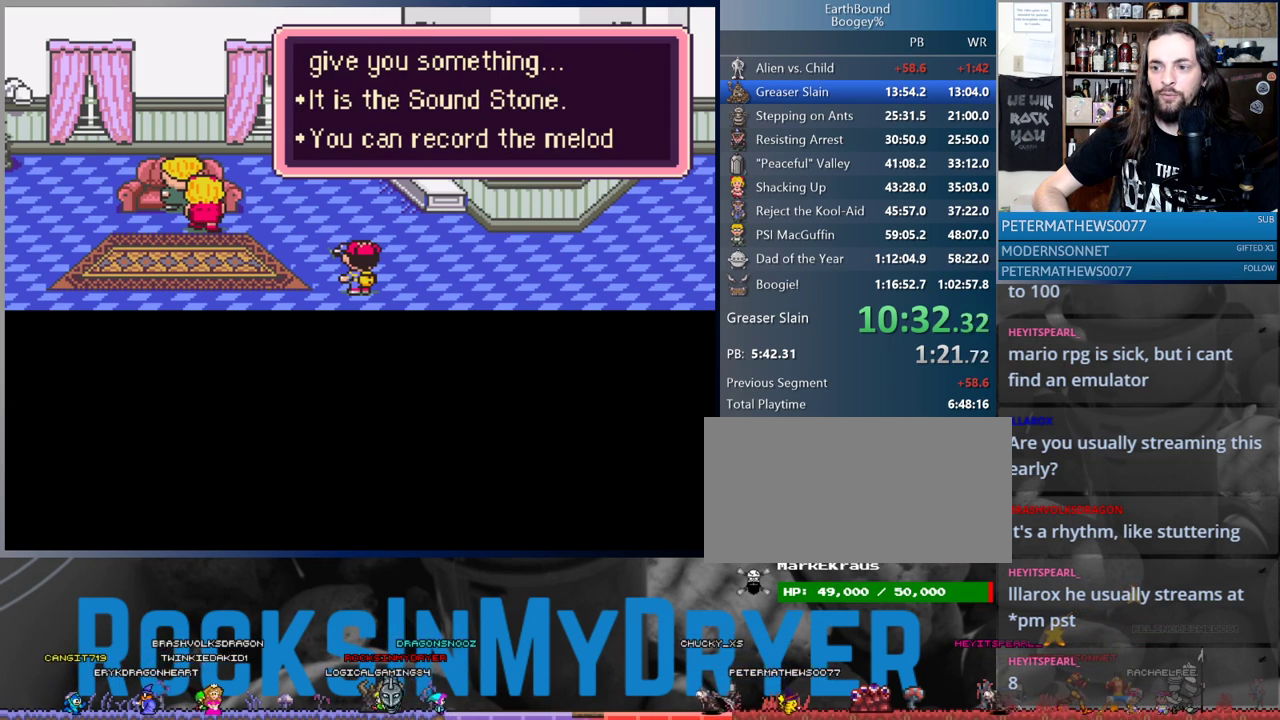
{"buttons": ["A"], "events": [[33, "A", "down"], [83, "A", "up"], [183, "A", "down"], [250, "A", "up"], [483, "A", "down"]]}